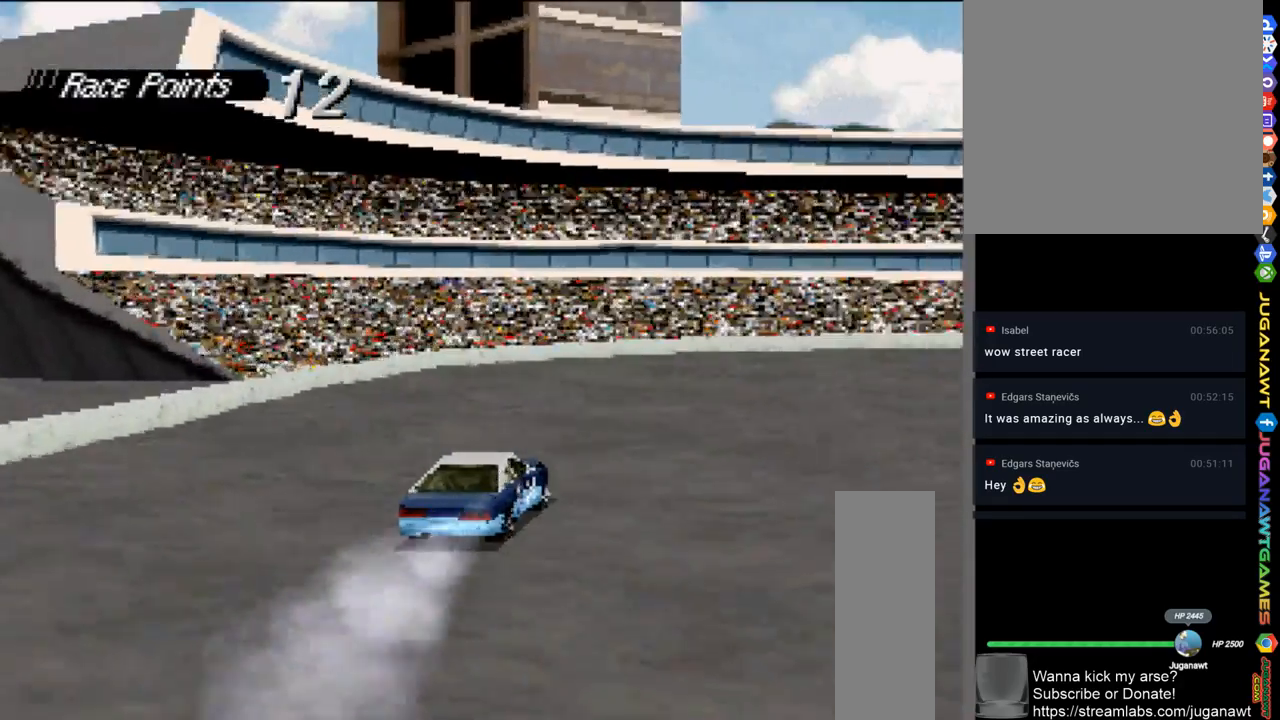
Gameplay with a controller (Xbox layout); each line is a JSON object with the inputs held at the frame after it. "events" lists button and stick changes between this image and that frame as [ms after this image, input, new state], when the widget could be followed in between.
{"buttons": ["A", "DPAD_RIGHT"], "left_stick": "center", "right_stick": "center", "events": [[217, "R1", "up"]]}
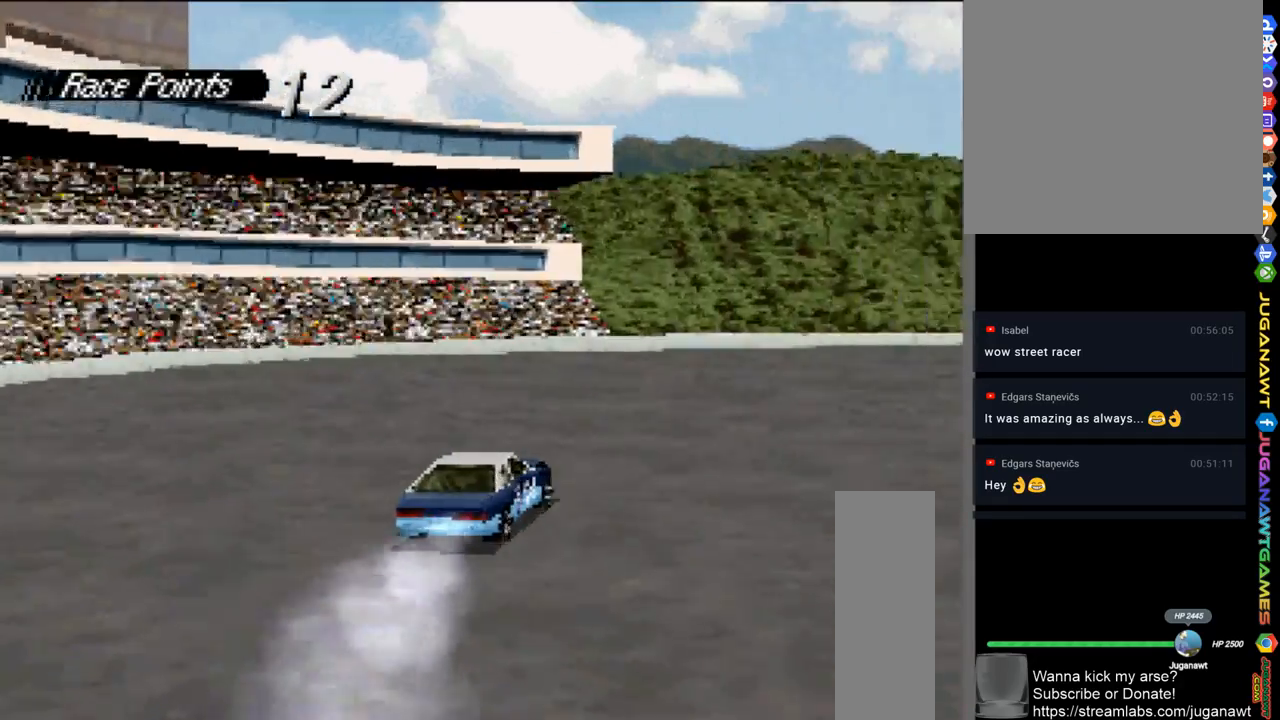
{"buttons": ["A", "DPAD_RIGHT"], "left_stick": "center", "right_stick": "center", "events": []}
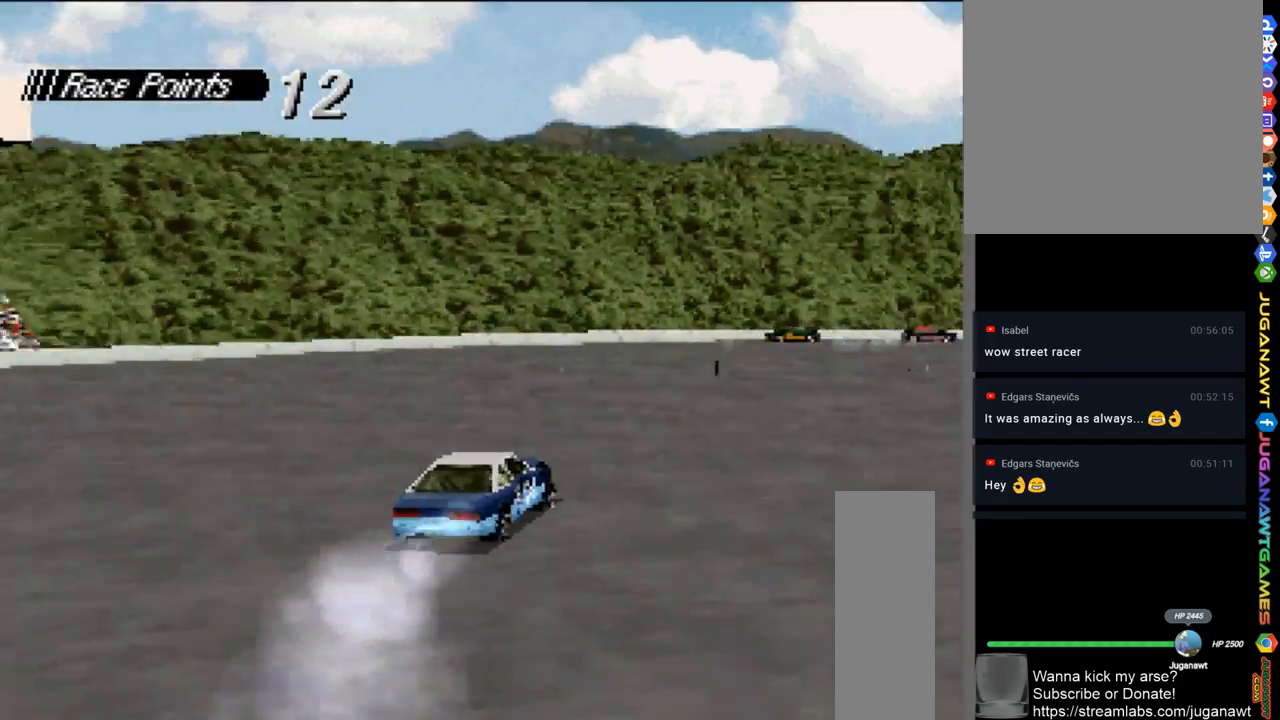
{"buttons": ["A", "DPAD_LEFT"], "left_stick": "center", "right_stick": "center", "events": [[17, "DPAD_RIGHT", "up"], [50, "DPAD_RIGHT", "down"], [217, "DPAD_RIGHT", "up"], [383, "DPAD_LEFT", "down"]]}
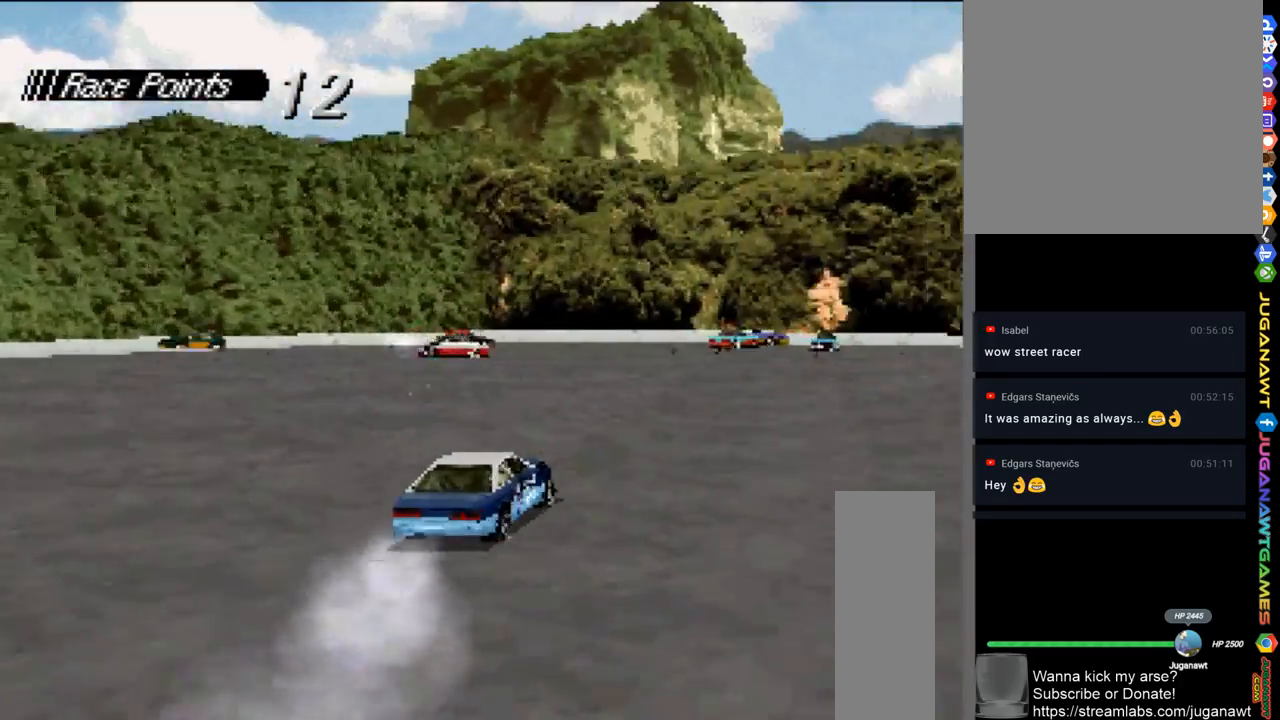
{"buttons": ["A"], "left_stick": "center", "right_stick": "center", "events": [[150, "DPAD_LEFT", "up"]]}
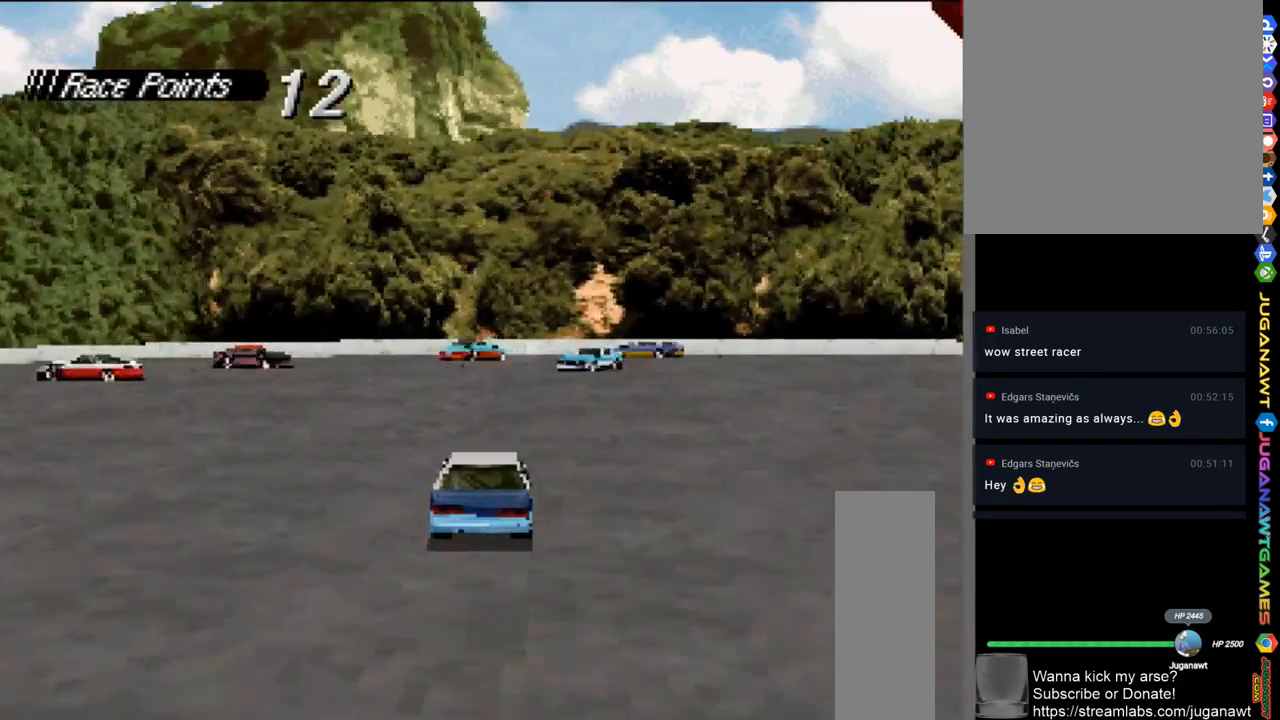
{"buttons": ["A"], "left_stick": "center", "right_stick": "center", "events": []}
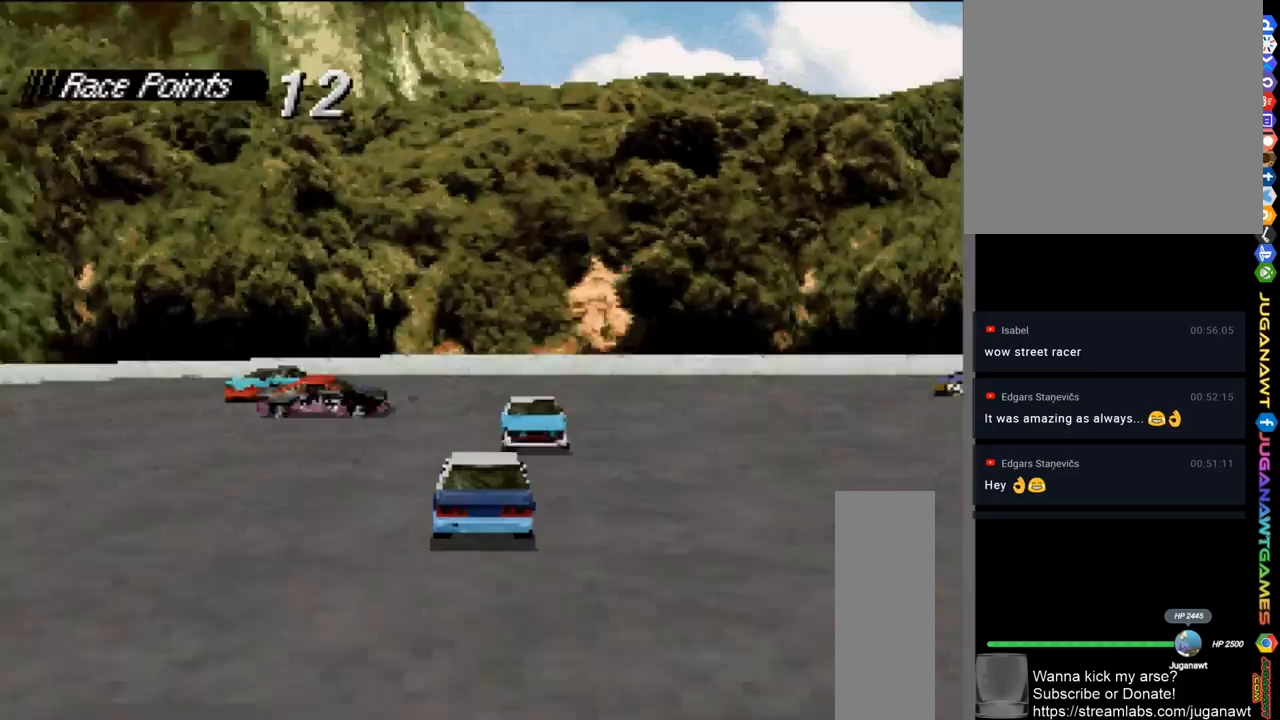
{"buttons": ["A"], "left_stick": "center", "right_stick": "center", "events": []}
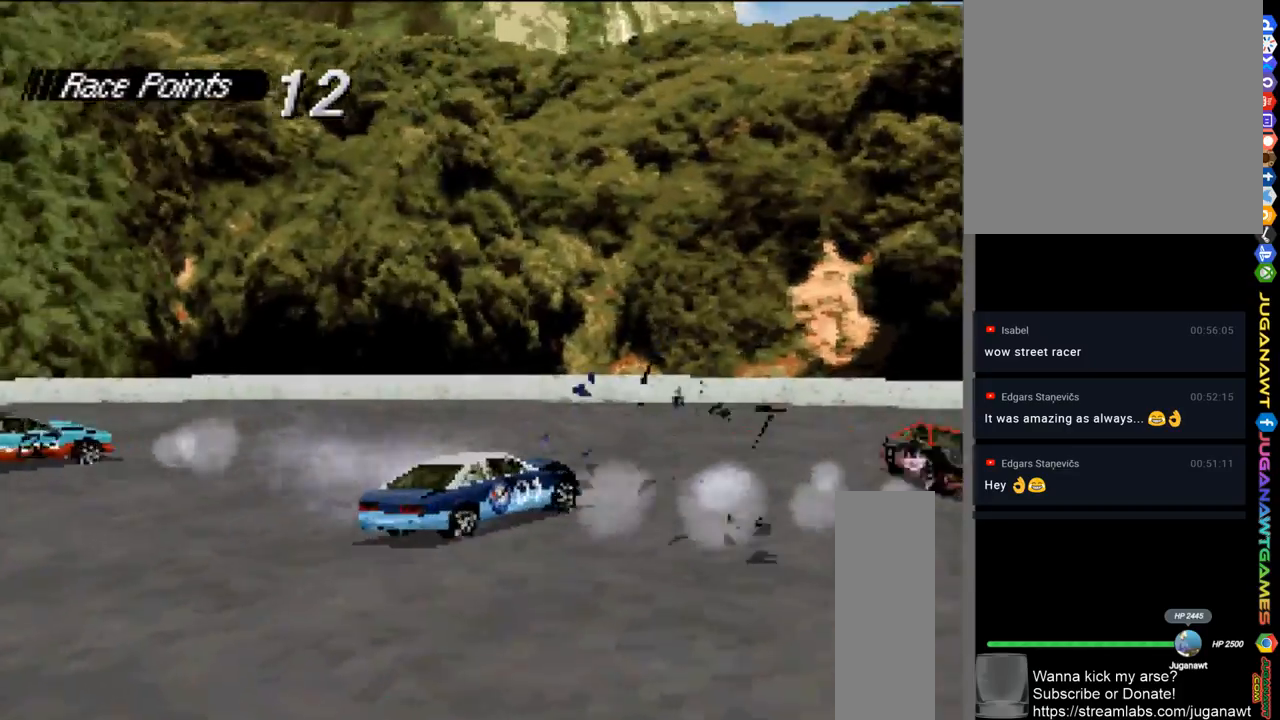
{"buttons": ["DPAD_RIGHT"], "left_stick": "center", "right_stick": "center", "events": [[83, "DPAD_RIGHT", "down"], [183, "A", "up"]]}
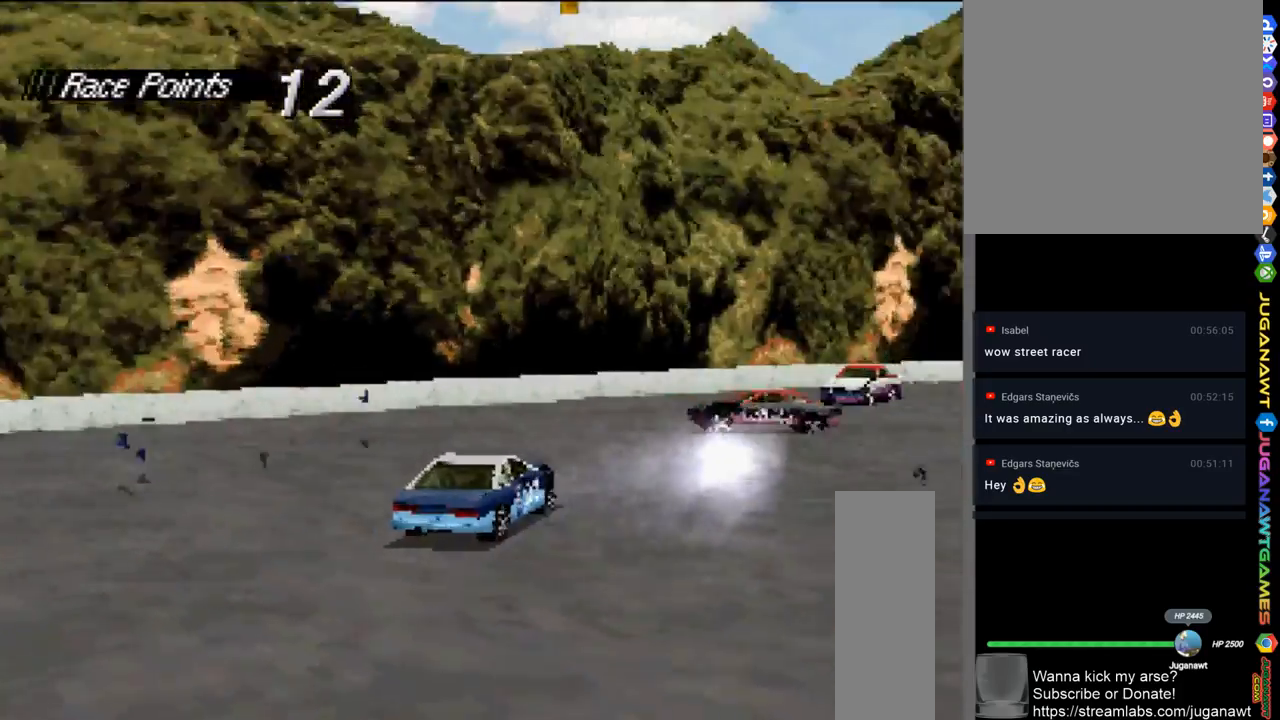
{"buttons": ["A", "DPAD_RIGHT"], "left_stick": "center", "right_stick": "center", "events": [[117, "A", "down"]]}
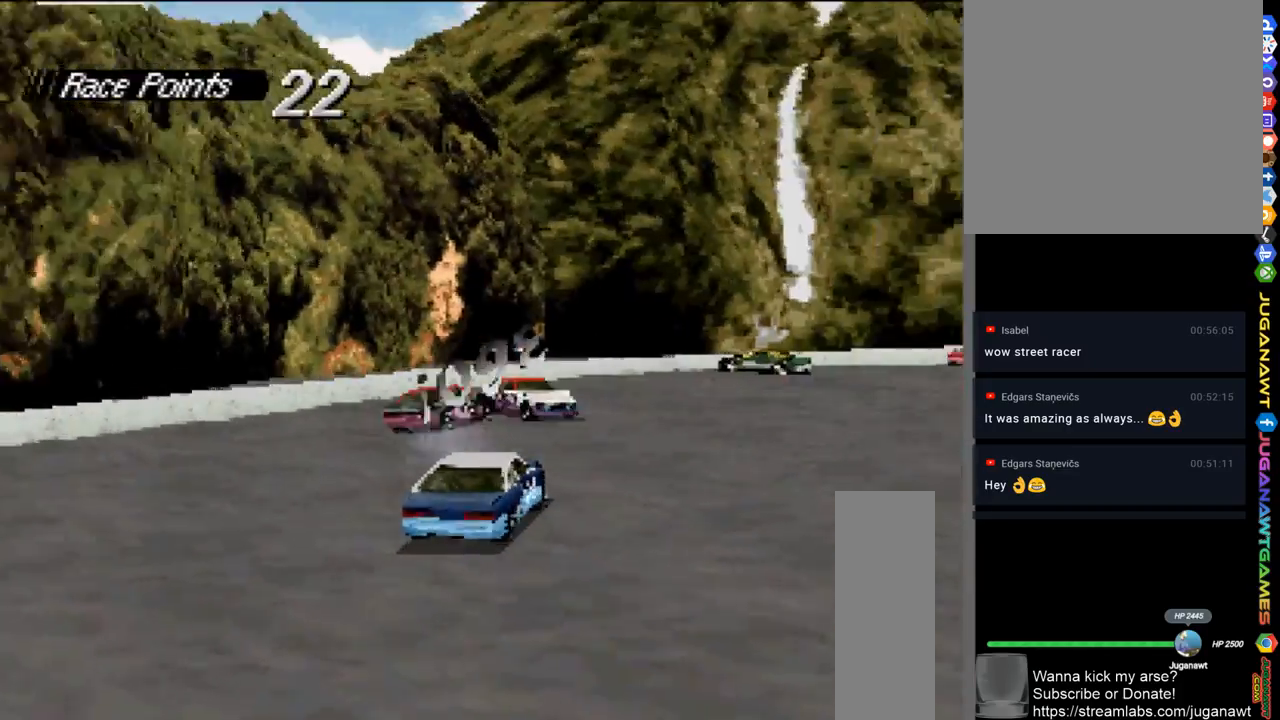
{"buttons": ["A", "DPAD_RIGHT"], "left_stick": "center", "right_stick": "center", "events": []}
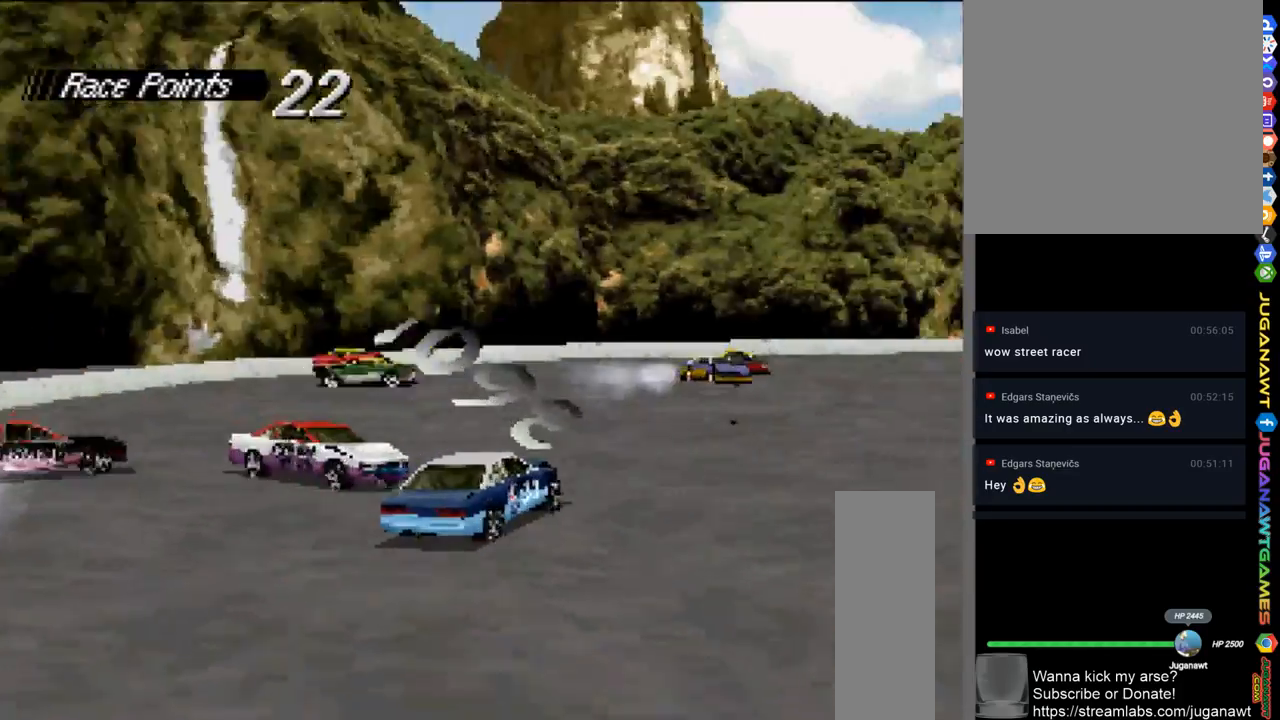
{"buttons": ["A"], "left_stick": "center", "right_stick": "center", "events": [[117, "DPAD_RIGHT", "up"], [317, "DPAD_LEFT", "down"], [483, "DPAD_LEFT", "up"]]}
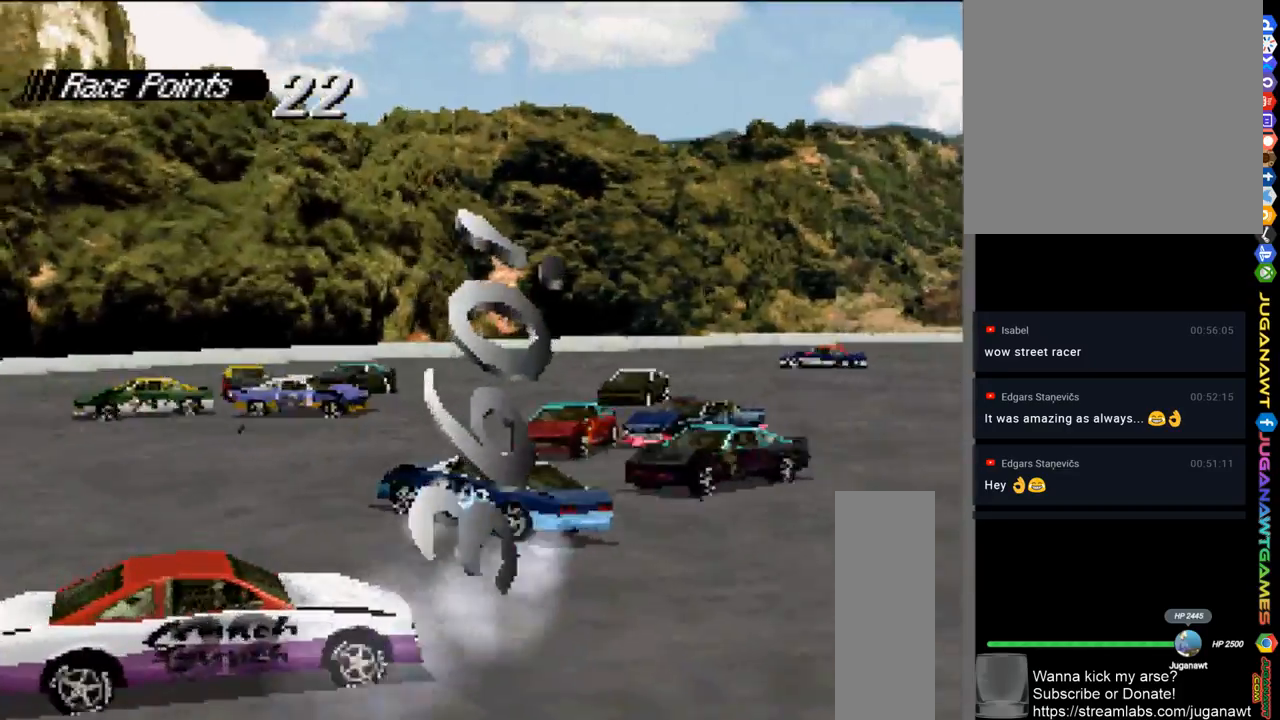
{"buttons": ["A", "DPAD_RIGHT"], "left_stick": "center", "right_stick": "center", "events": [[150, "DPAD_RIGHT", "down"]]}
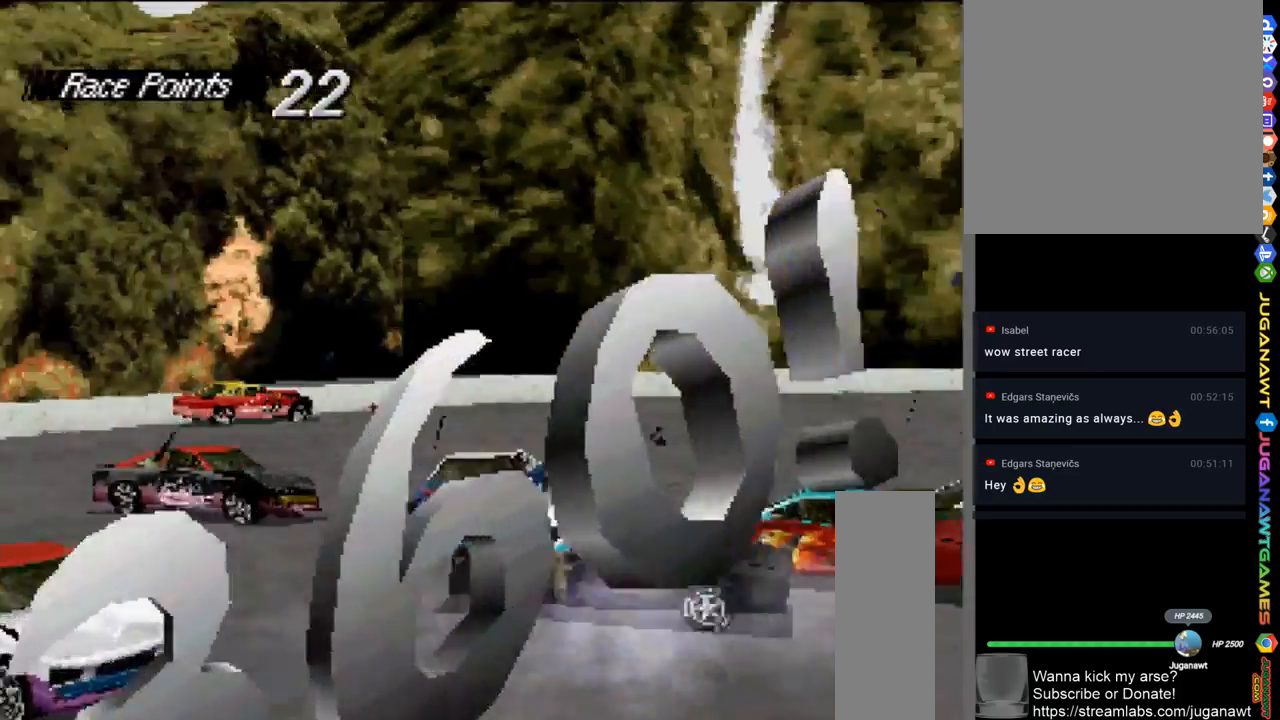
{"buttons": ["A", "DPAD_RIGHT"], "left_stick": "center", "right_stick": "center", "events": []}
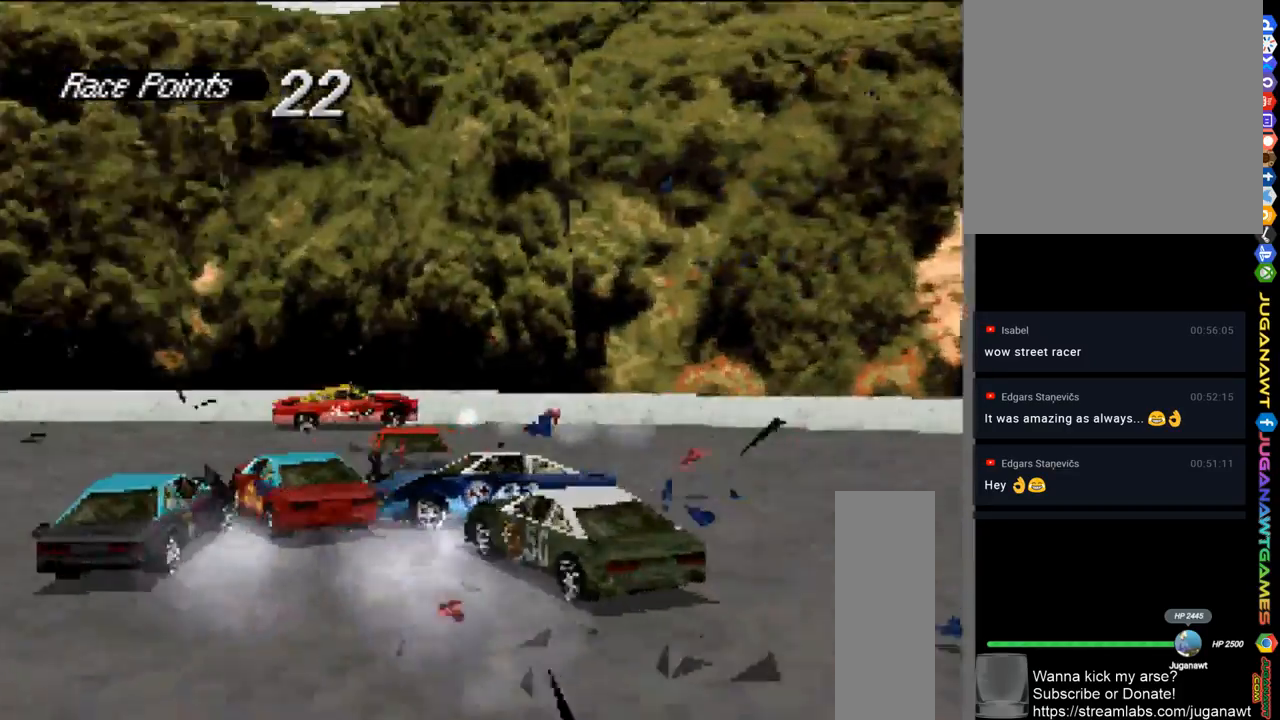
{"buttons": ["A", "DPAD_LEFT"], "left_stick": "center", "right_stick": "center", "events": [[250, "DPAD_RIGHT", "up"], [383, "DPAD_LEFT", "down"]]}
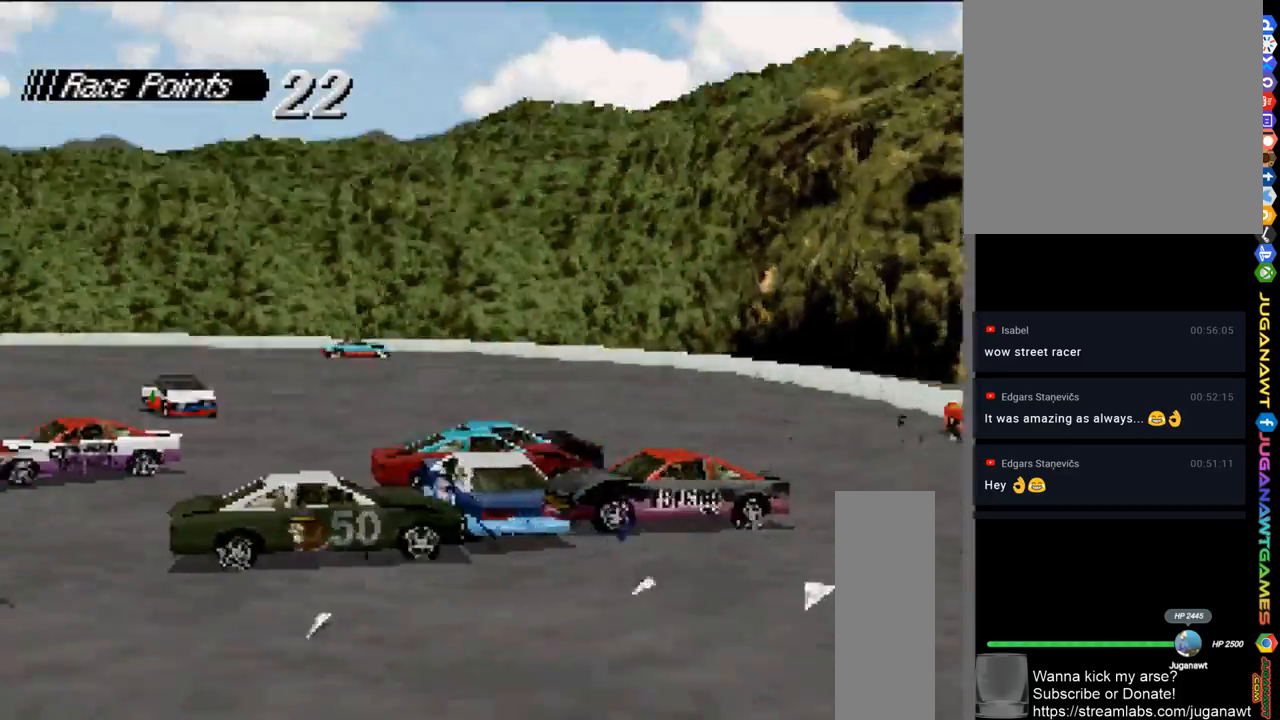
{"buttons": ["A"], "left_stick": "center", "right_stick": "center", "events": [[250, "DPAD_LEFT", "up"]]}
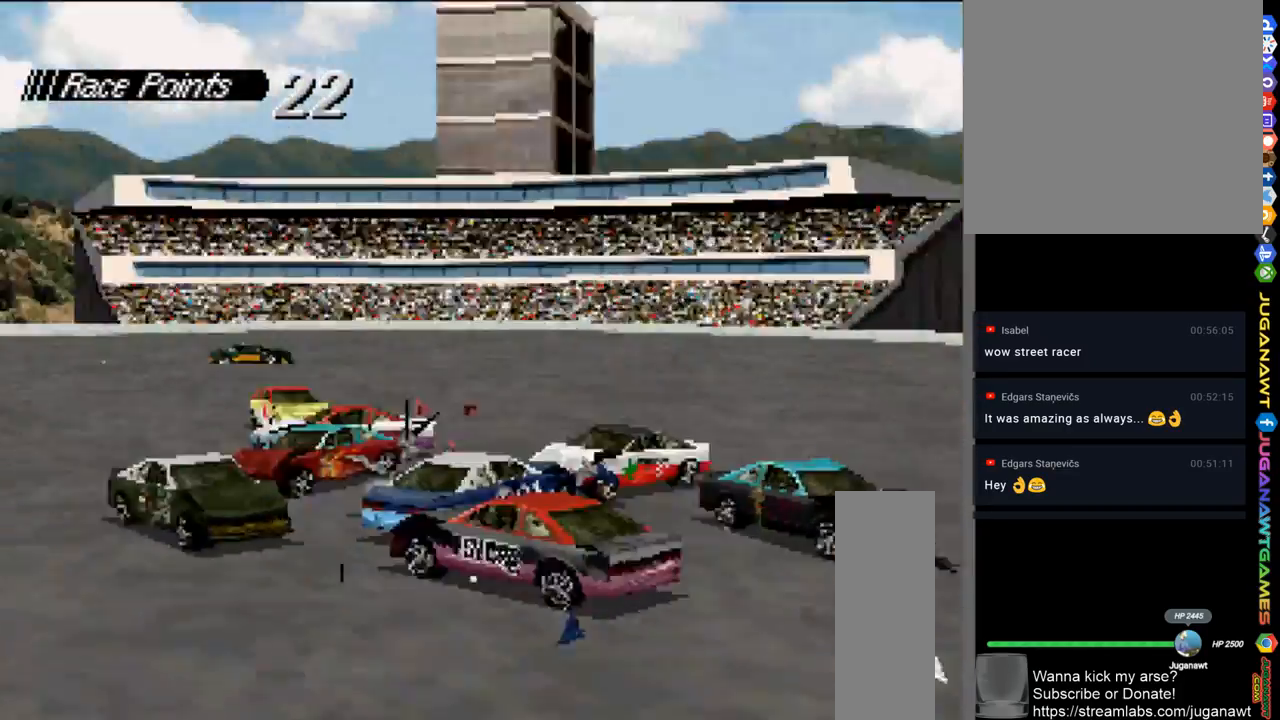
{"buttons": ["A"], "left_stick": "center", "right_stick": "center", "events": []}
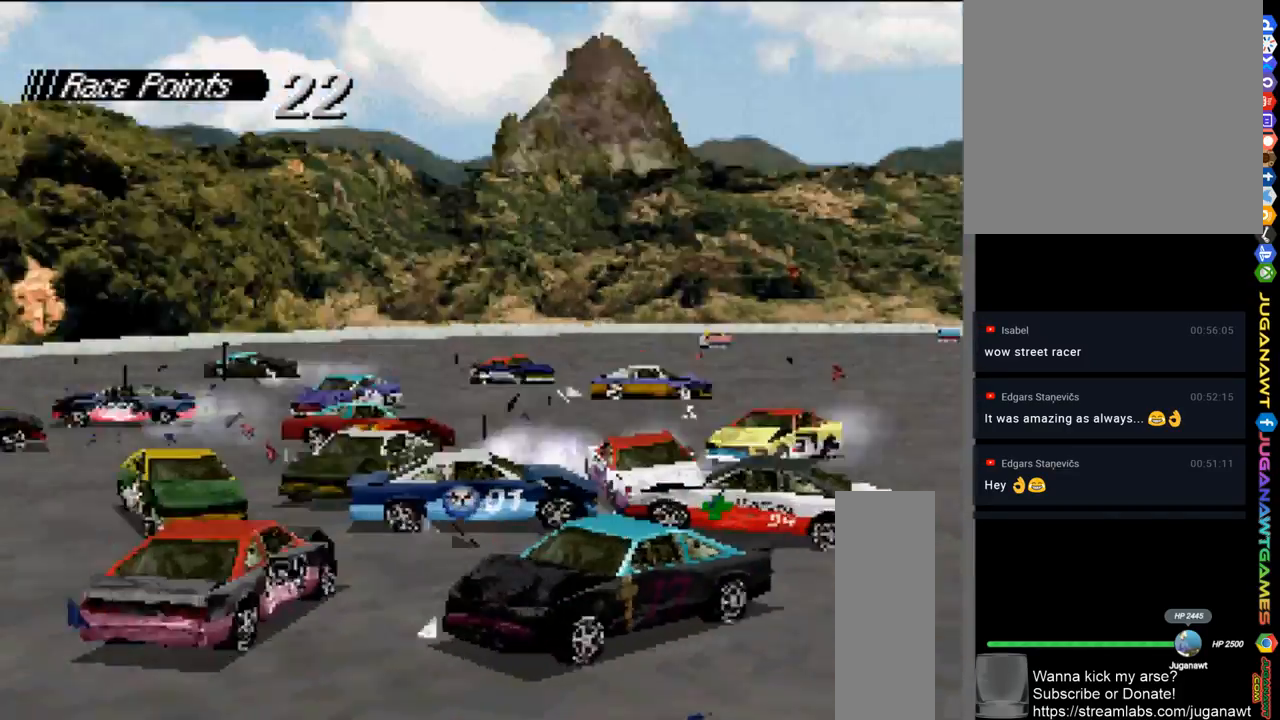
{"buttons": ["A"], "left_stick": "center", "right_stick": "center", "events": []}
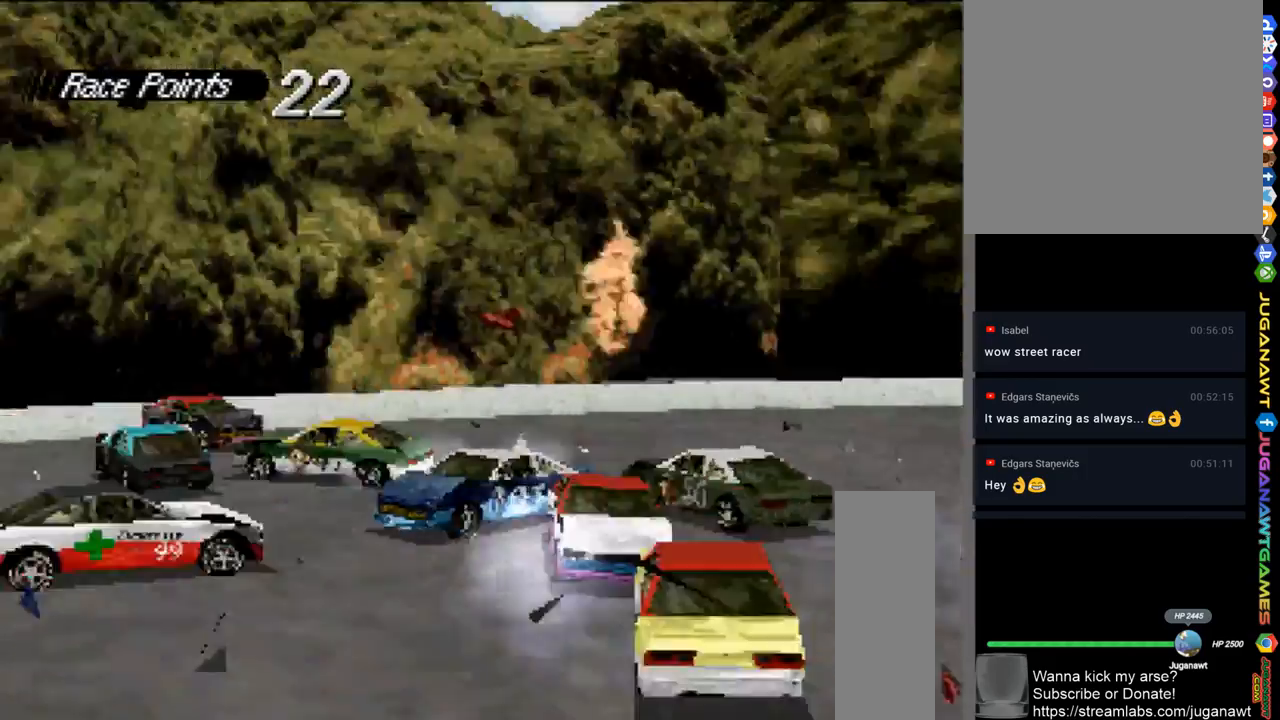
{"buttons": ["A"], "left_stick": "center", "right_stick": "center", "events": []}
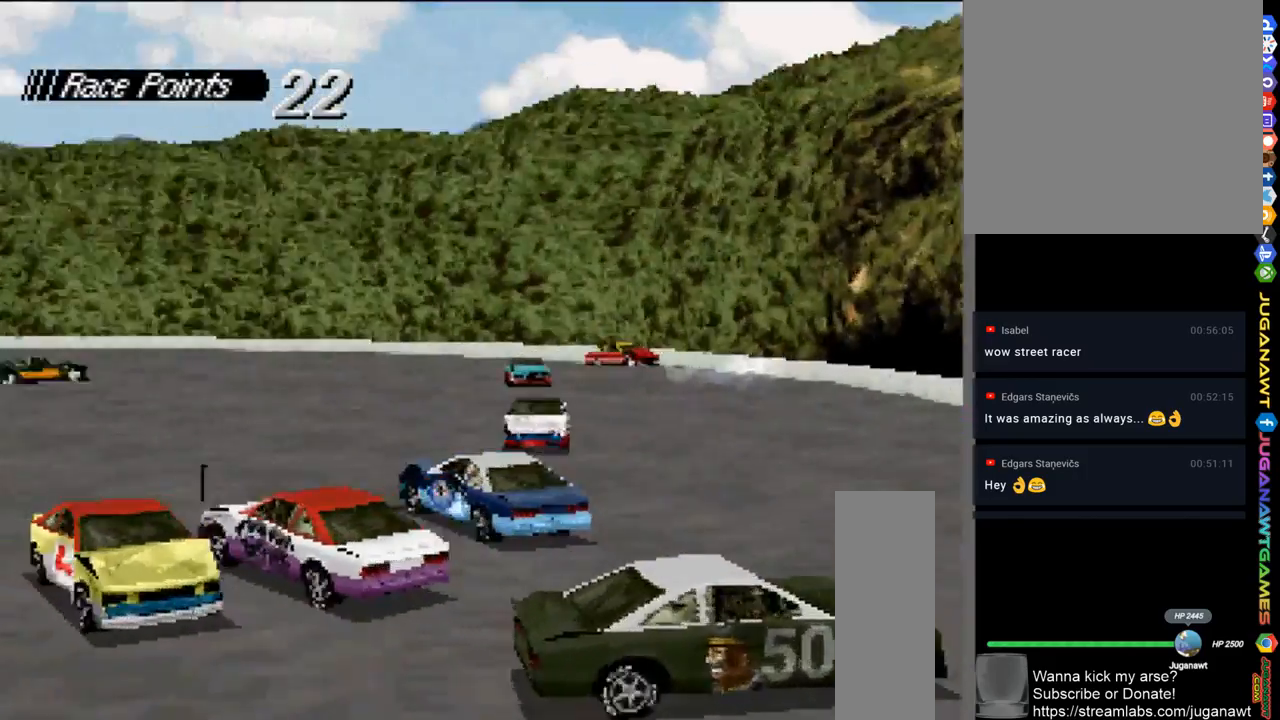
{"buttons": ["A"], "left_stick": "center", "right_stick": "center", "events": []}
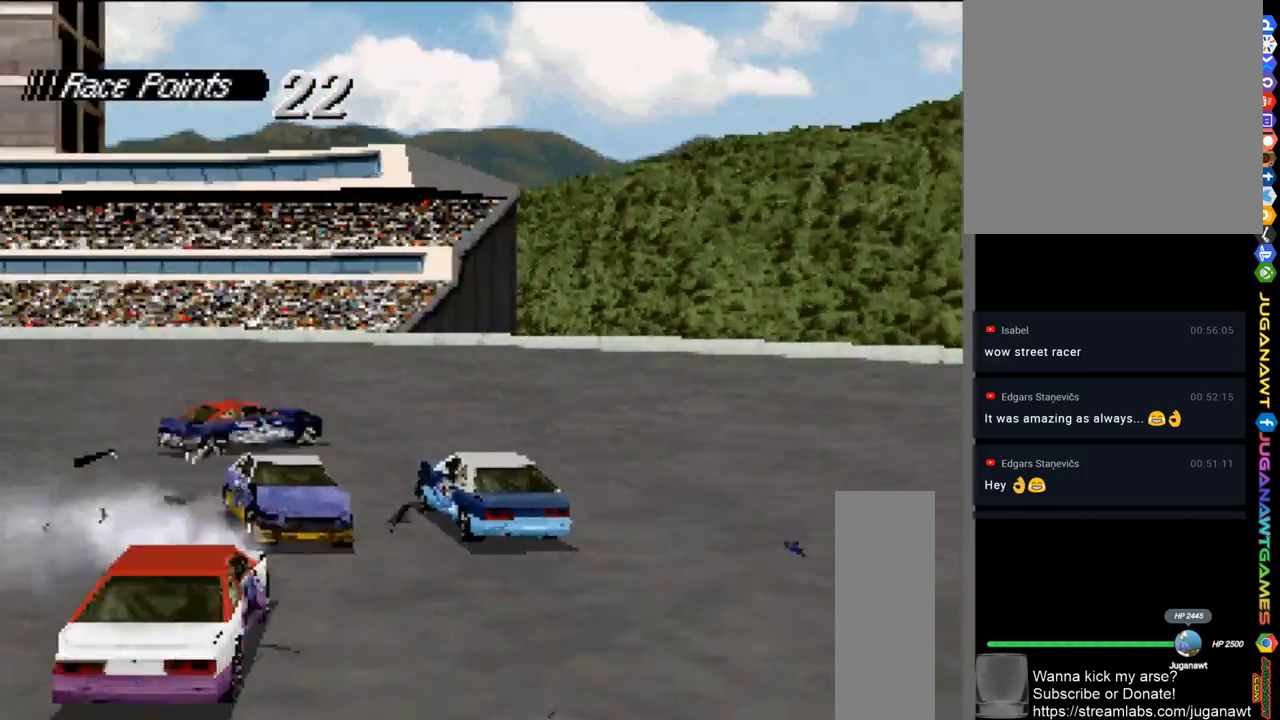
{"buttons": ["A"], "left_stick": "center", "right_stick": "center", "events": []}
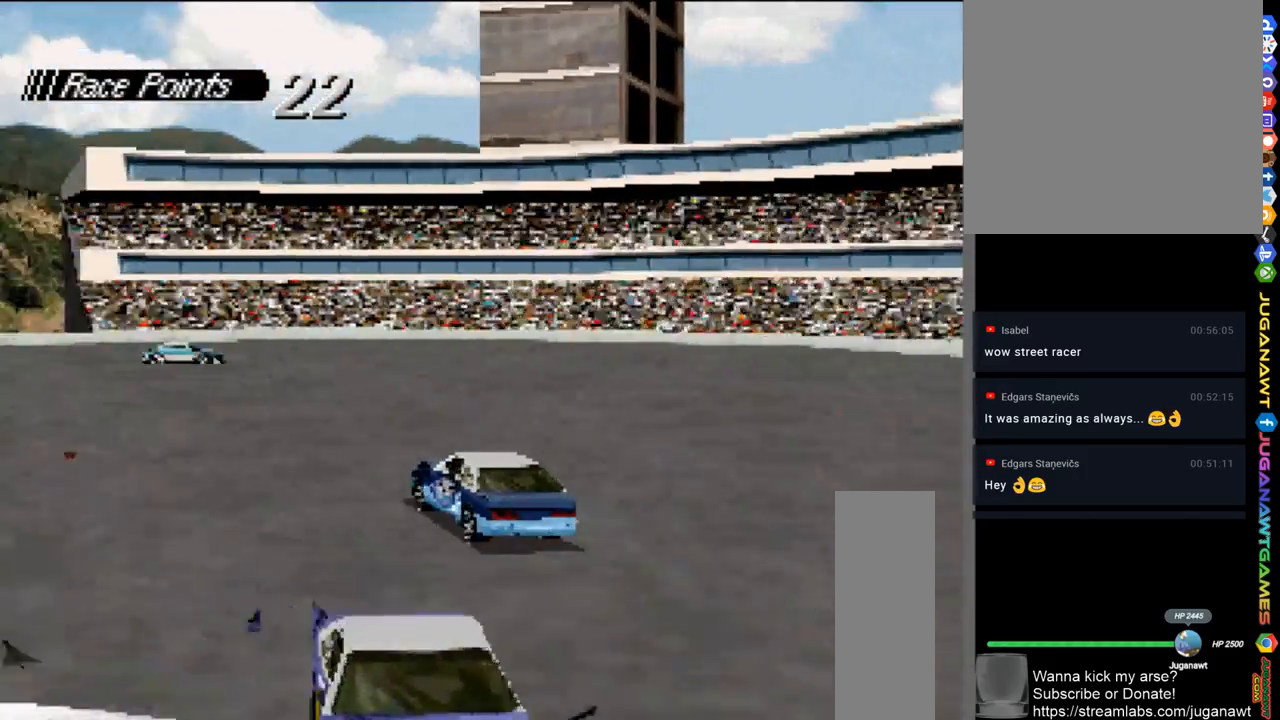
{"buttons": ["A", "DPAD_RIGHT"], "left_stick": "center", "right_stick": "center", "events": [[117, "DPAD_LEFT", "down"], [250, "DPAD_LEFT", "up"], [450, "DPAD_RIGHT", "down"]]}
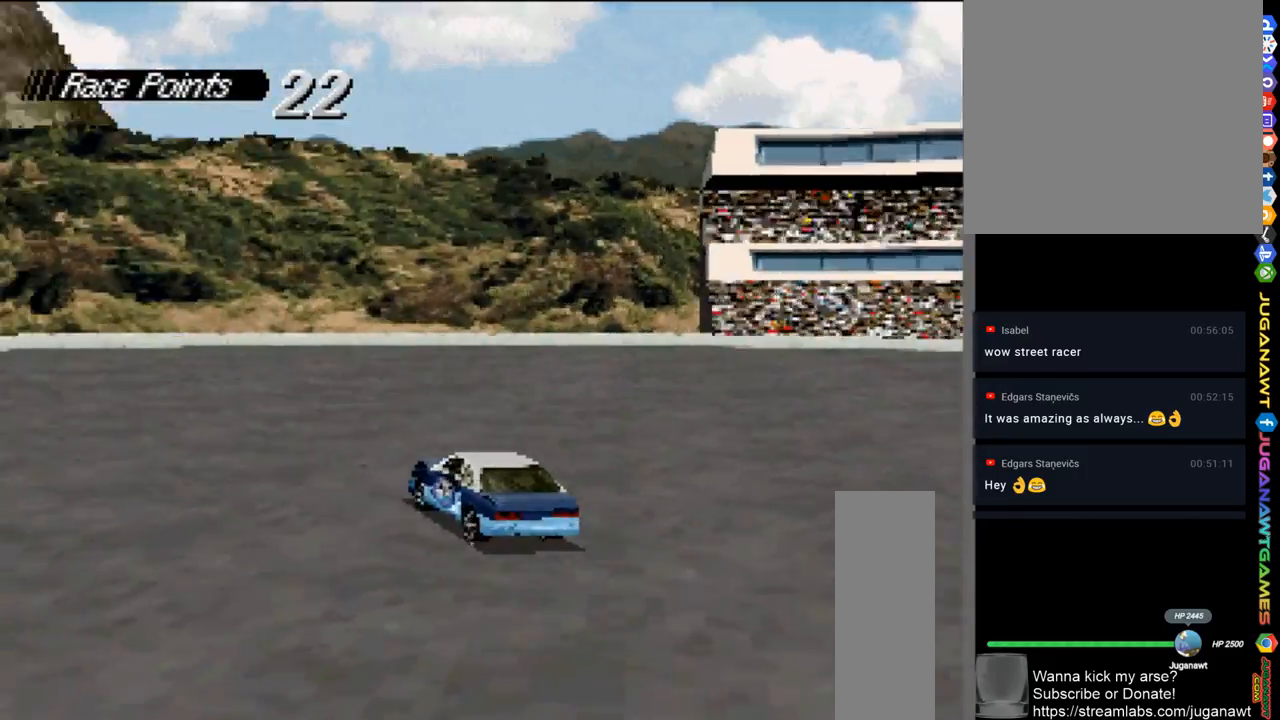
{"buttons": ["A"], "left_stick": "center", "right_stick": "center", "events": [[383, "DPAD_RIGHT", "up"]]}
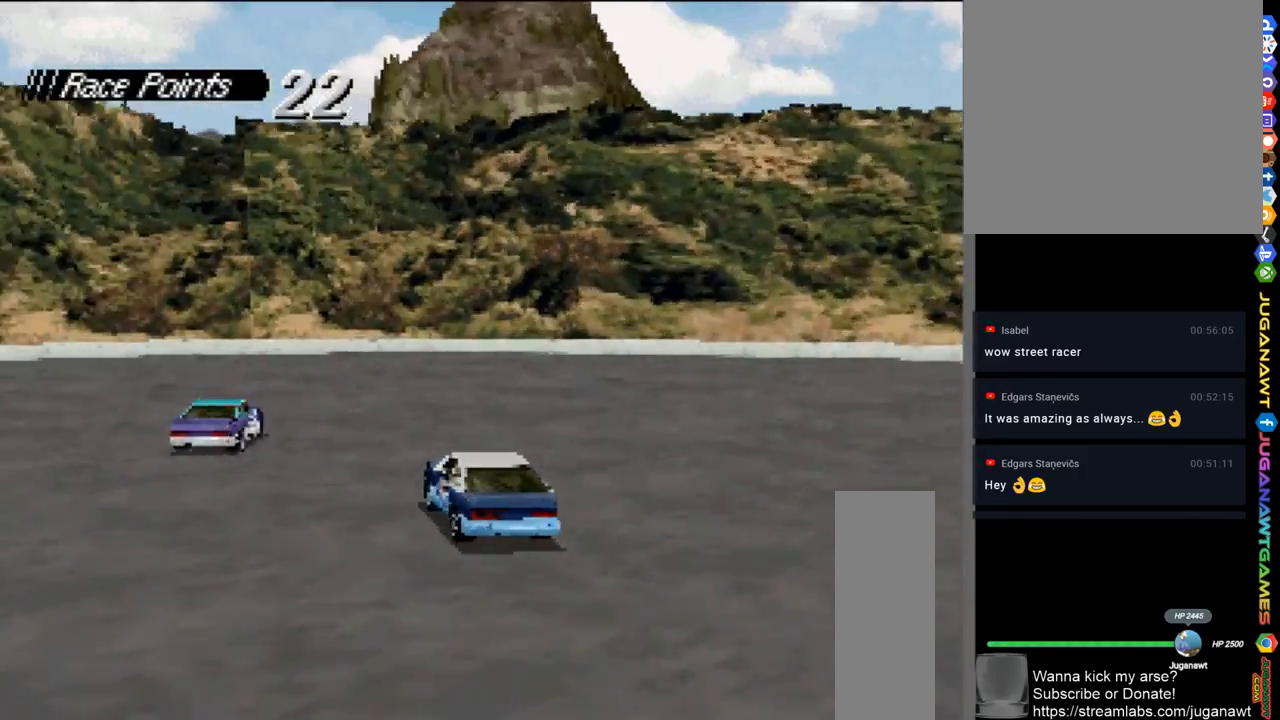
{"buttons": ["DPAD_RIGHT"], "left_stick": "center", "right_stick": "center", "events": [[217, "A", "up"], [217, "DPAD_RIGHT", "down"]]}
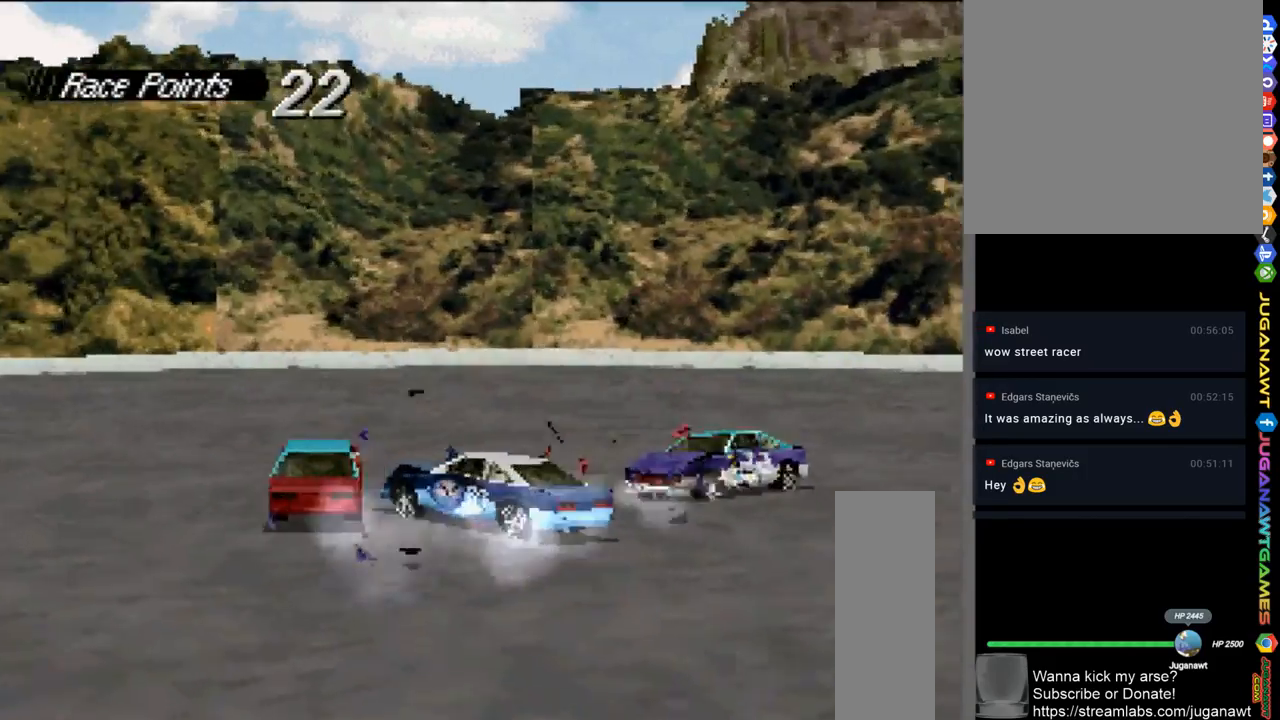
{"buttons": ["A", "DPAD_LEFT"], "left_stick": "center", "right_stick": "center", "events": [[50, "DPAD_RIGHT", "up"], [183, "A", "down"], [283, "DPAD_LEFT", "down"]]}
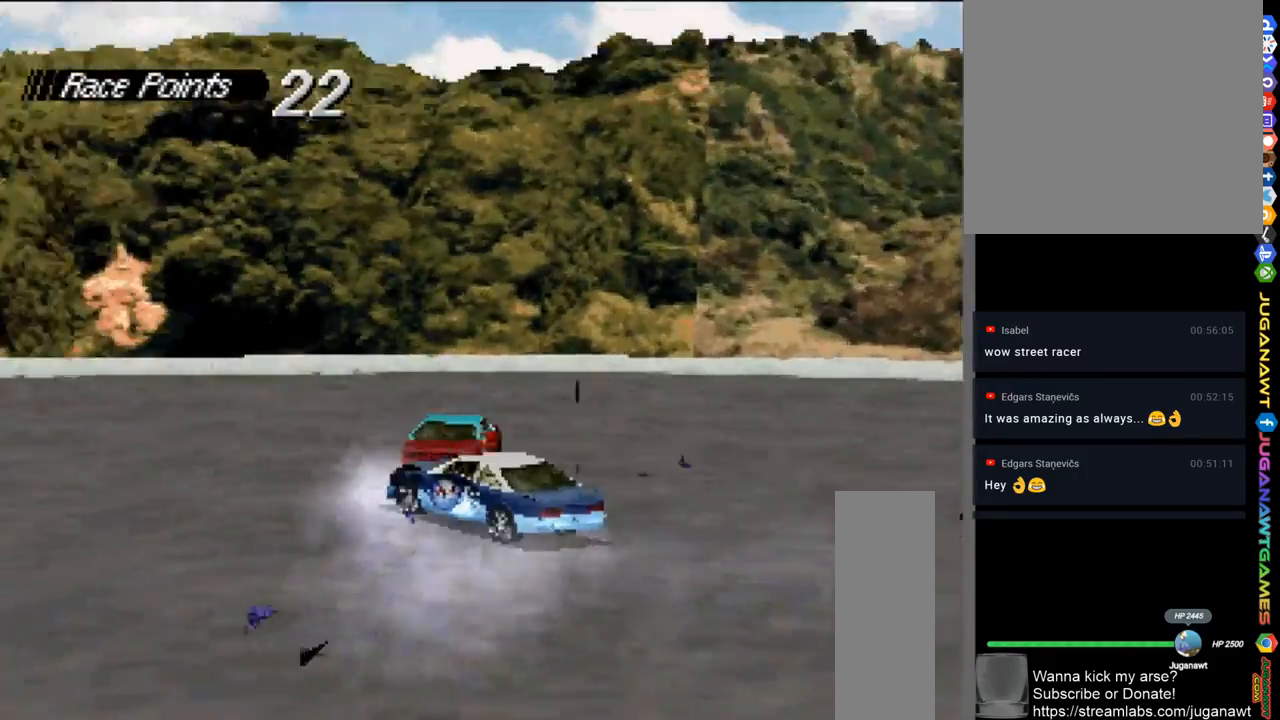
{"buttons": ["A"], "left_stick": "center", "right_stick": "center", "events": [[150, "DPAD_LEFT", "up"], [350, "DPAD_LEFT", "down"], [483, "DPAD_LEFT", "up"]]}
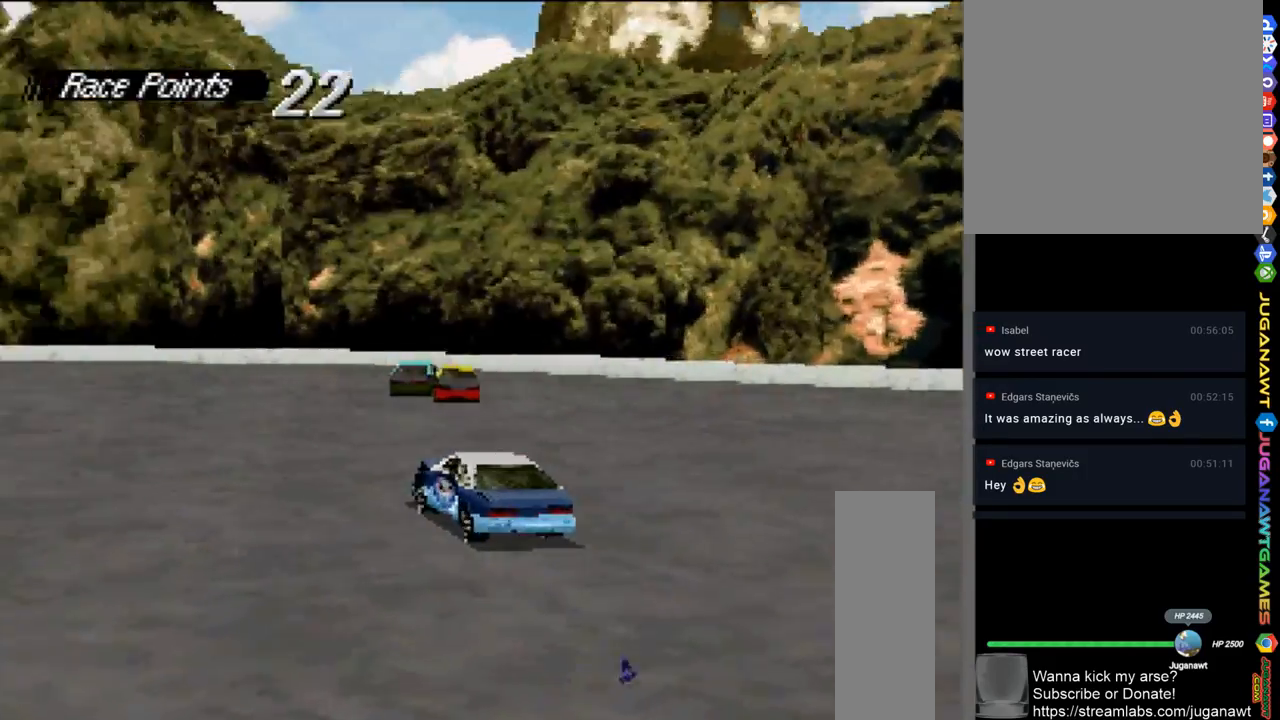
{"buttons": ["A"], "left_stick": "center", "right_stick": "center", "events": []}
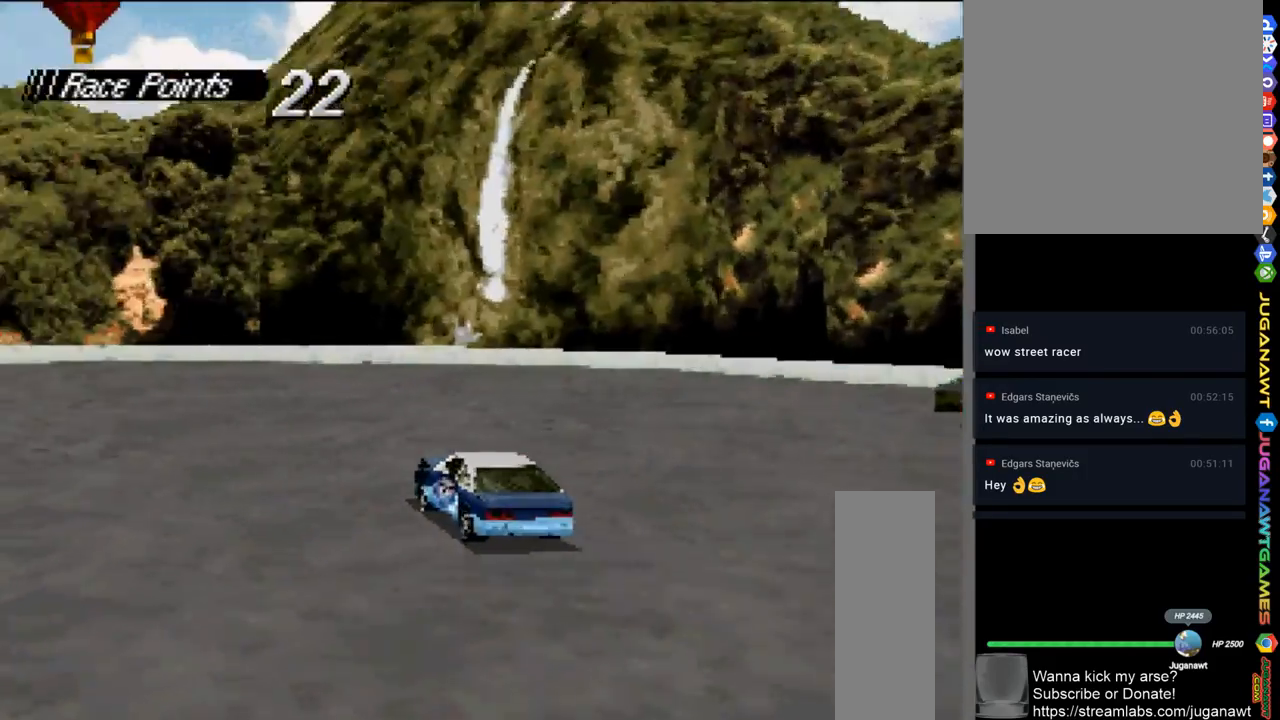
{"buttons": ["A", "DPAD_LEFT"], "left_stick": "center", "right_stick": "center", "events": [[417, "DPAD_LEFT", "down"]]}
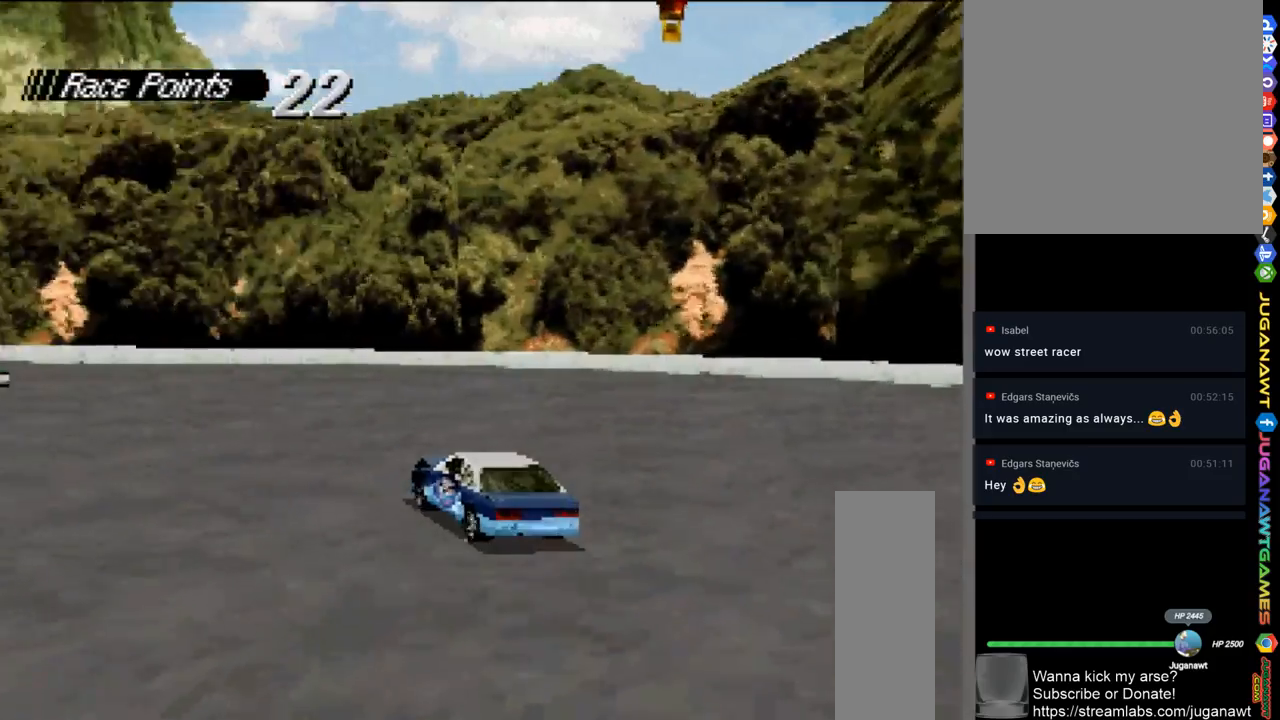
{"buttons": ["A"], "left_stick": "center", "right_stick": "center", "events": [[50, "DPAD_LEFT", "up"]]}
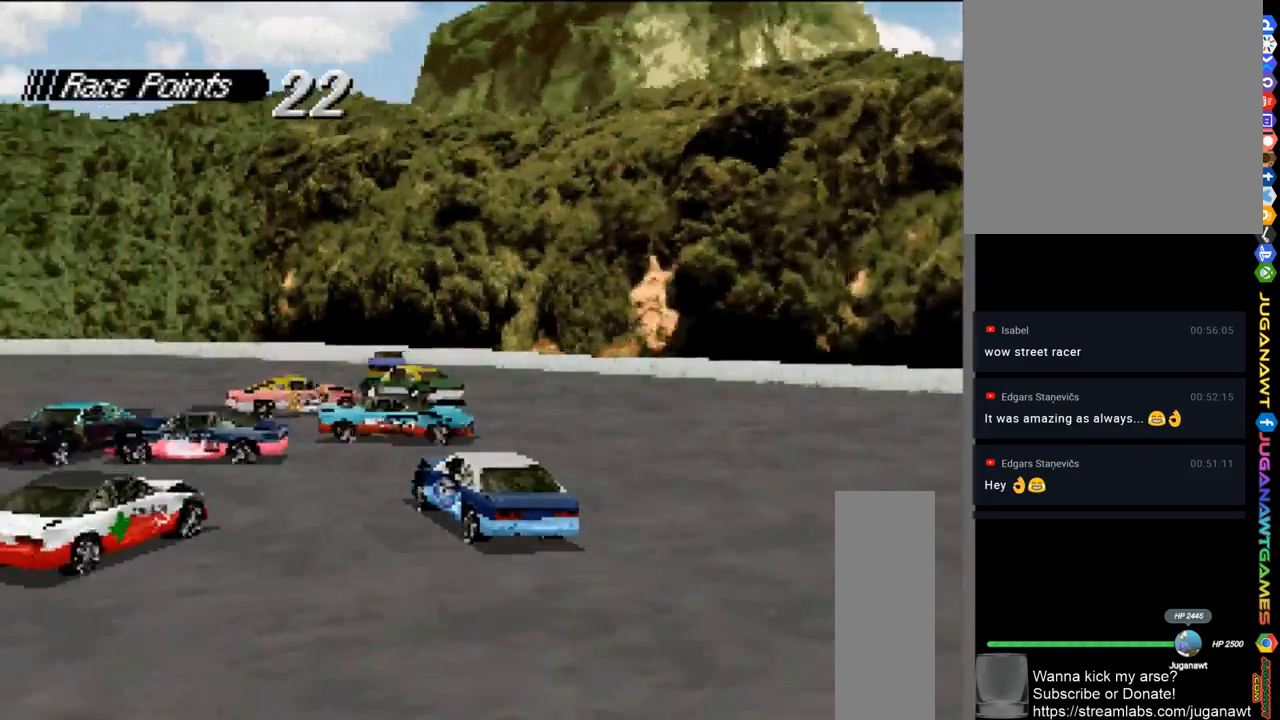
{"buttons": ["A"], "left_stick": "center", "right_stick": "center", "events": [[217, "DPAD_RIGHT", "down"], [350, "DPAD_RIGHT", "up"]]}
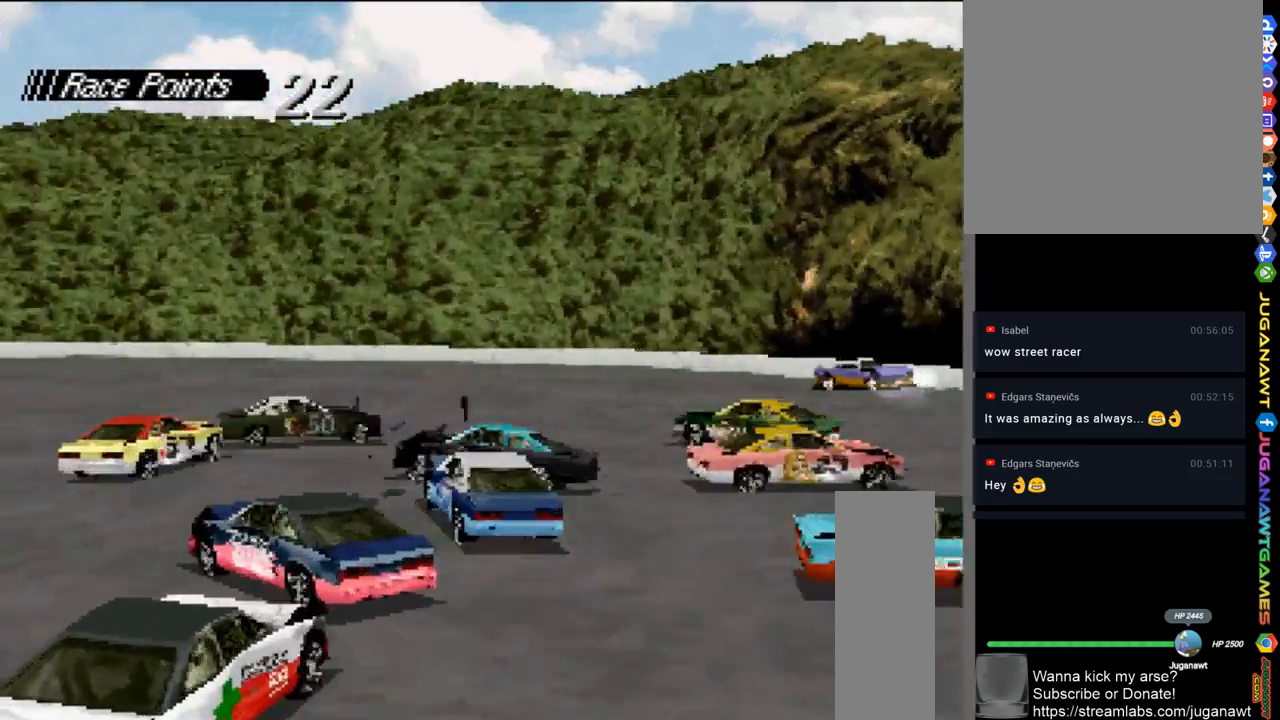
{"buttons": ["A"], "left_stick": "center", "right_stick": "center", "events": []}
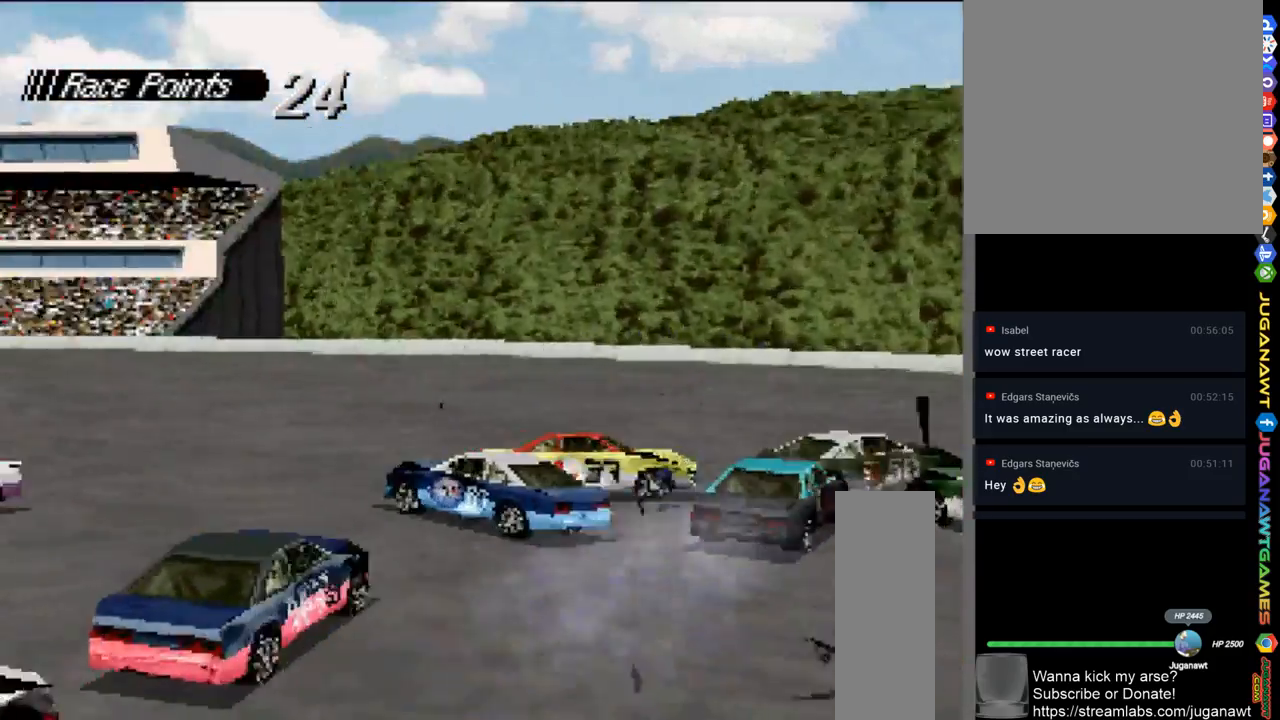
{"buttons": ["A", "DPAD_RIGHT"], "left_stick": "center", "right_stick": "center", "events": [[217, "DPAD_RIGHT", "down"]]}
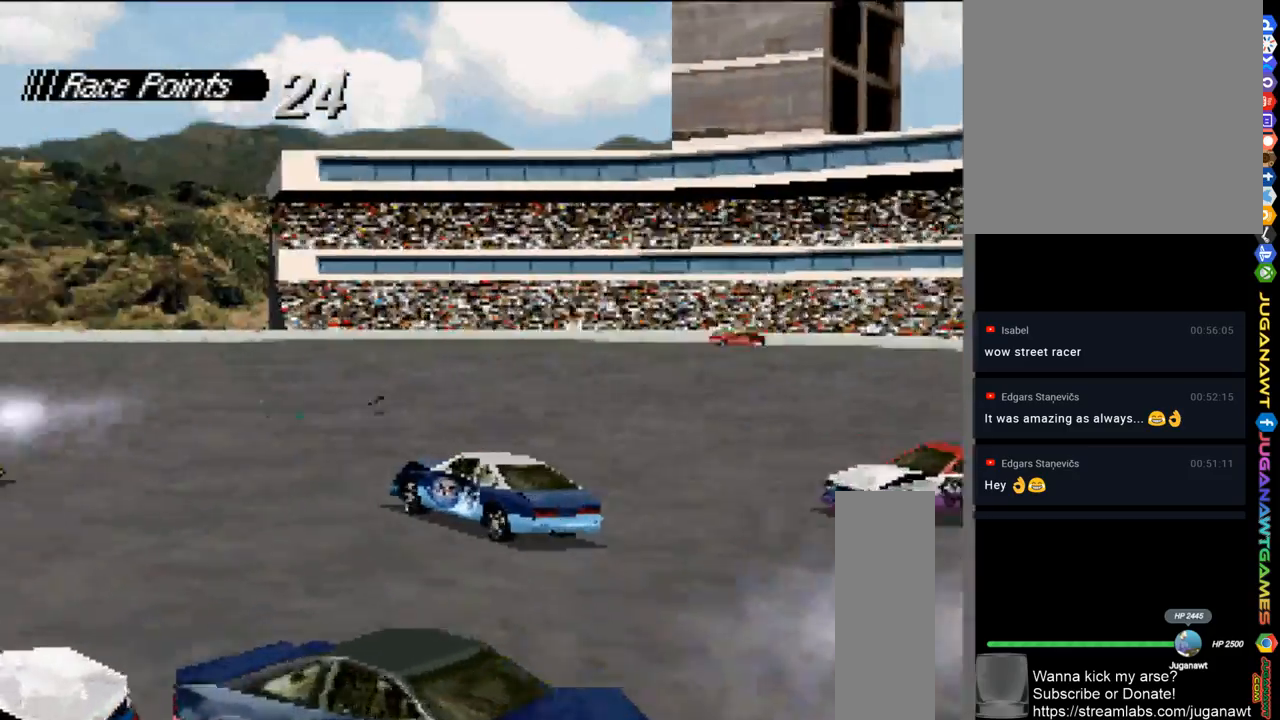
{"buttons": ["A", "DPAD_RIGHT"], "left_stick": "center", "right_stick": "center", "events": []}